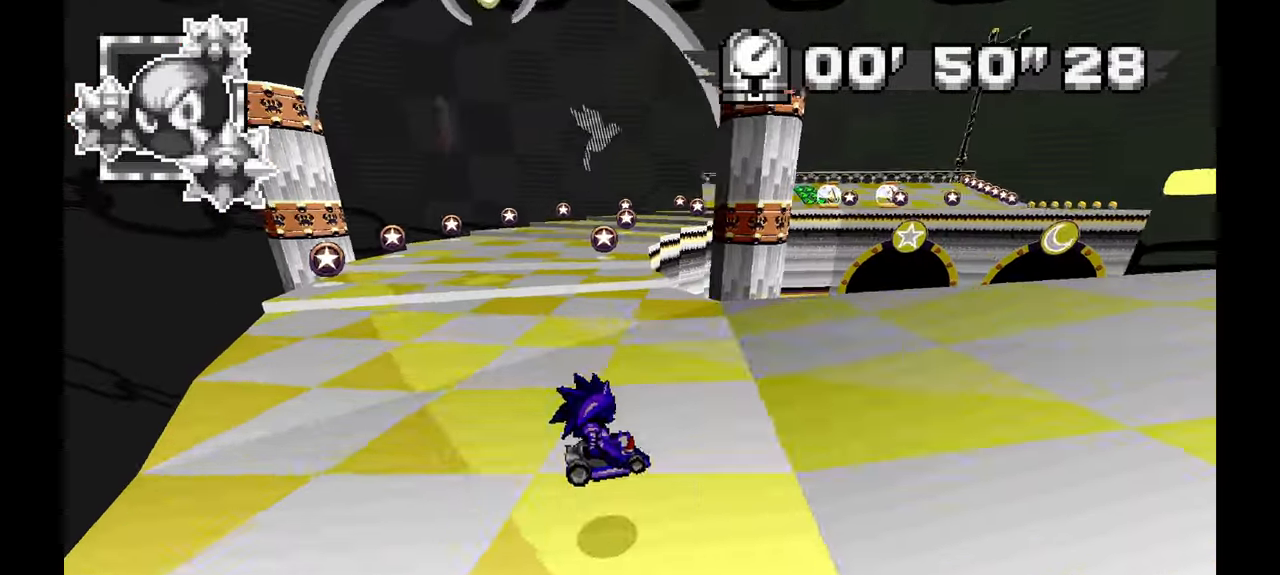
Gameplay with a controller (Xbox layout); each line is a JSON object with the inputs held at the frame after it. "events" lists button and stick changes between this image and that frame as [ms after this image, input, new state], when the widget could be followed in between. Not read: A HOME L1 L2 L3 R2 R3 SELECT.
{"buttons": [], "left_stick": "right", "events": [[33, "left_stick", "right"]]}
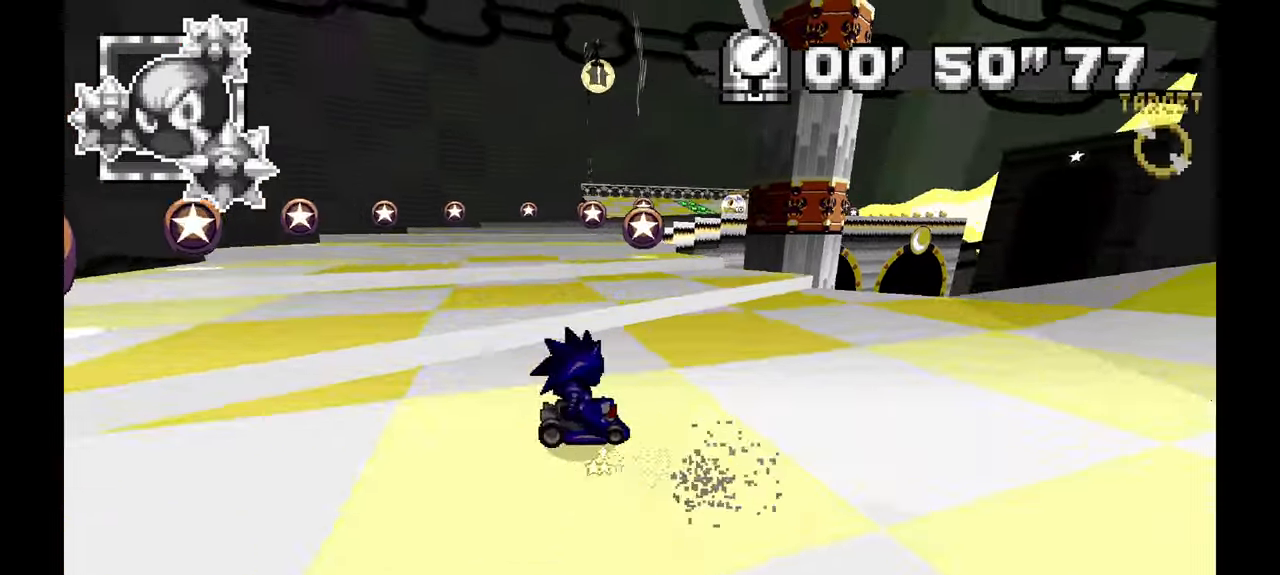
{"buttons": [], "left_stick": "left", "events": [[483, "left_stick", "left"]]}
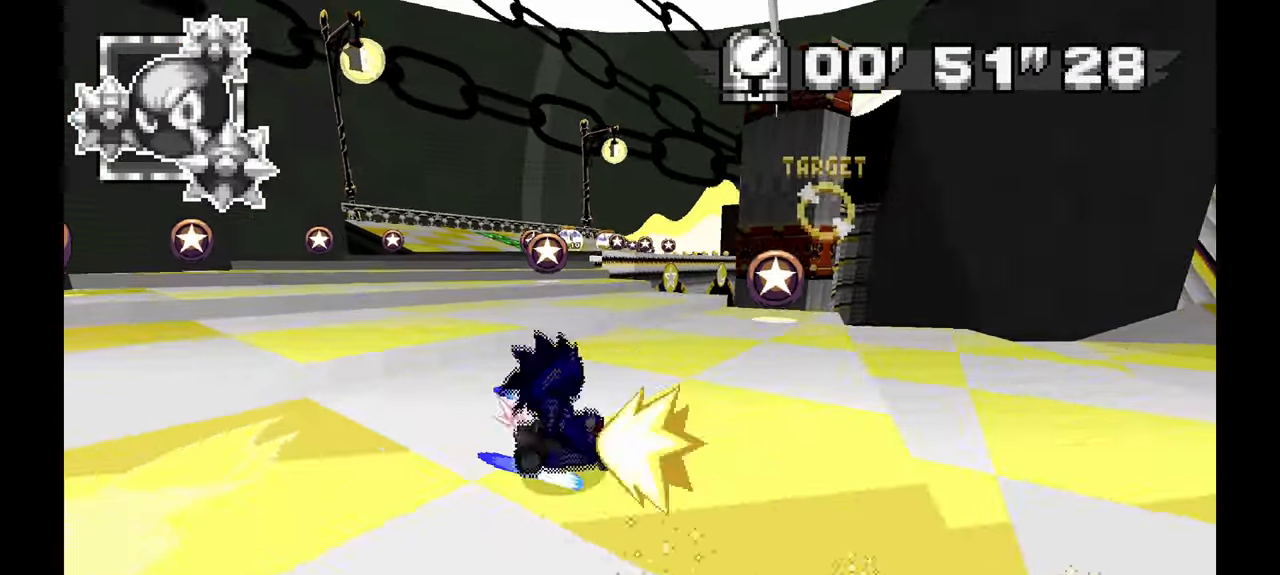
{"buttons": [], "left_stick": "right", "events": [[150, "left_stick", "center"], [350, "left_stick", "right"]]}
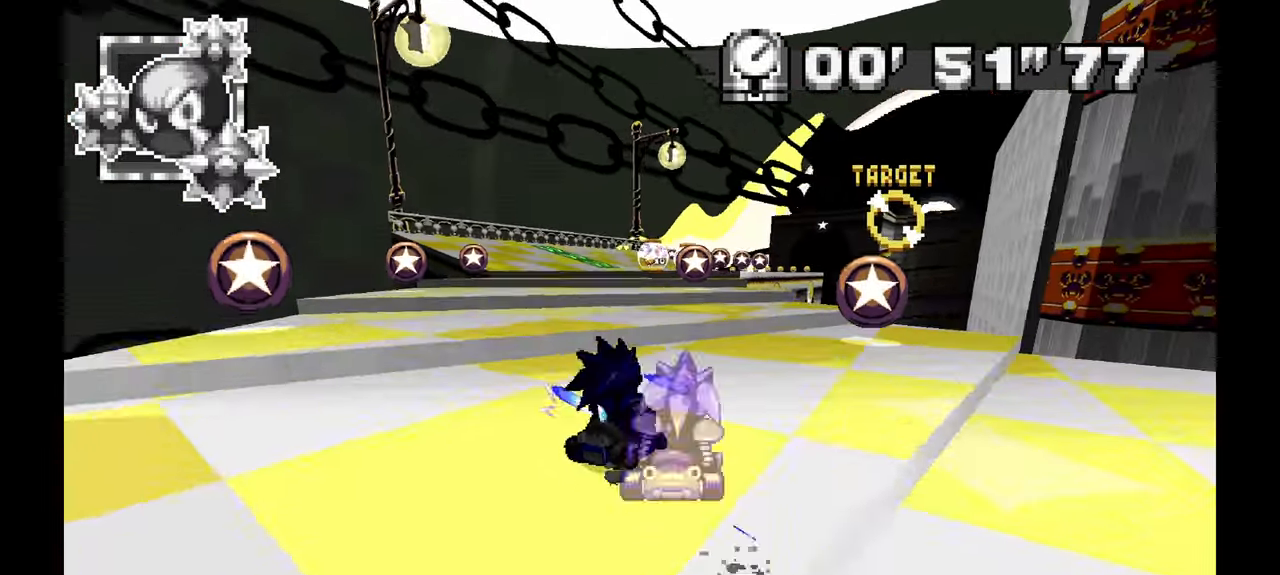
{"buttons": [], "left_stick": "up-right", "events": [[333, "left_stick", "center"], [500, "left_stick", "up-right"]]}
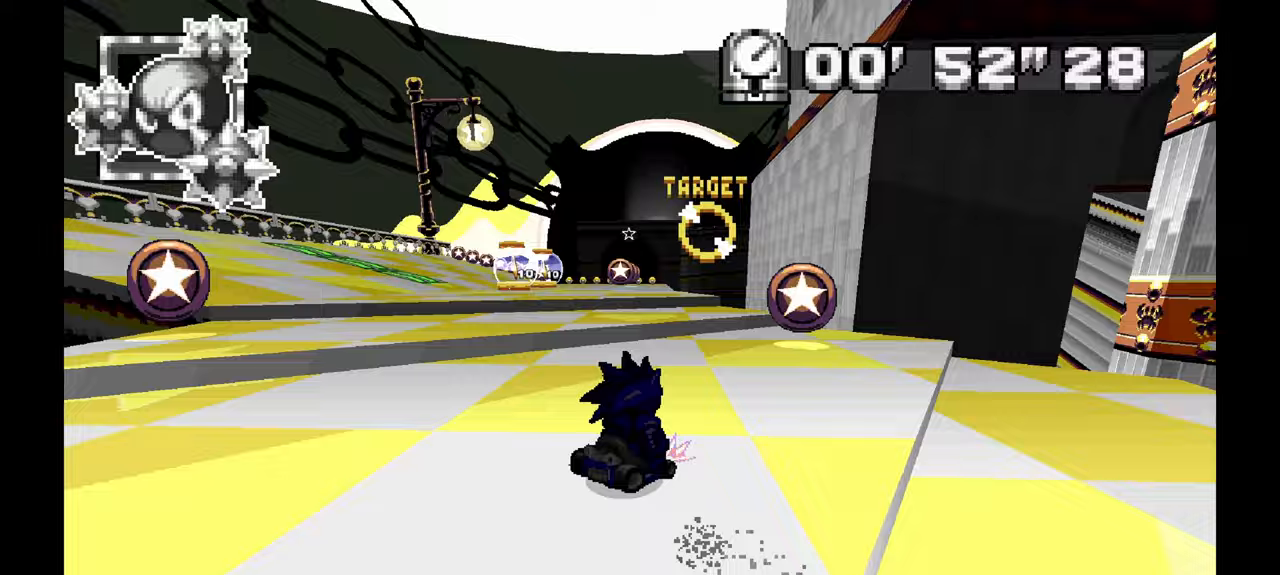
{"buttons": [], "left_stick": "center"}
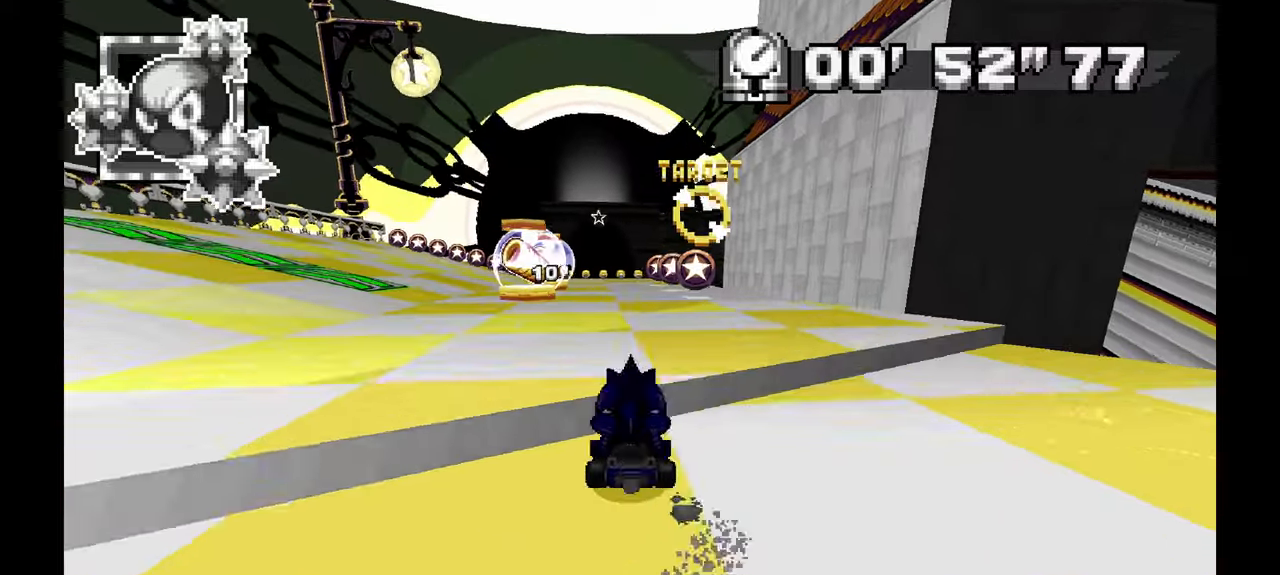
{"buttons": [], "left_stick": "up-left", "events": [[100, "left_stick", "up"], [333, "left_stick", "center"], [500, "left_stick", "up-left"]]}
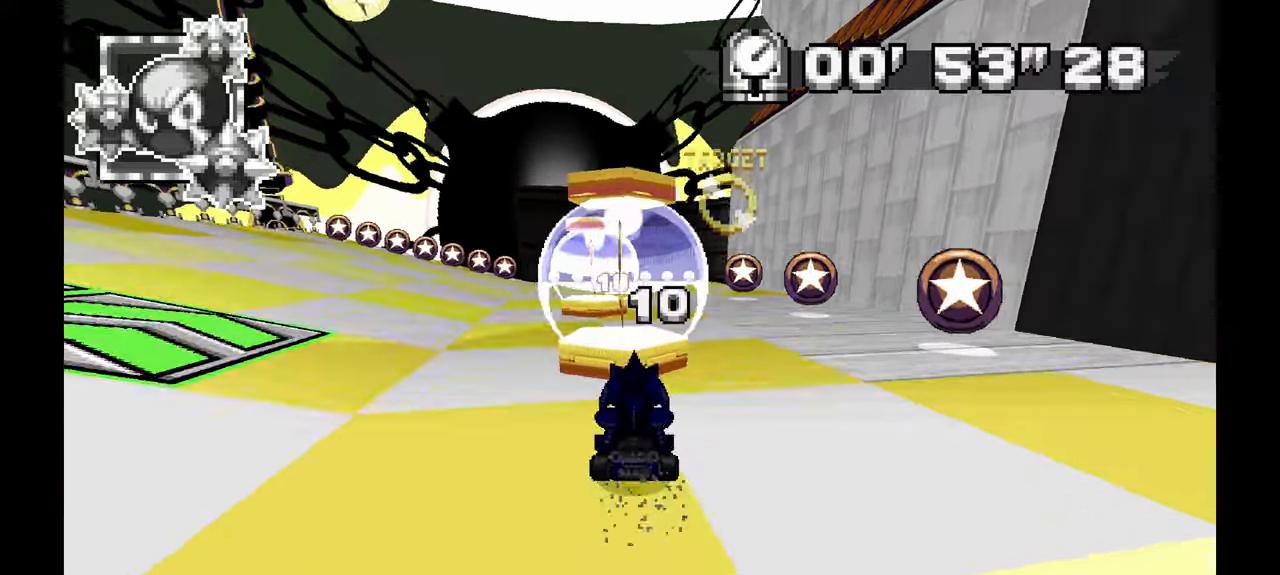
{"buttons": [], "left_stick": "center"}
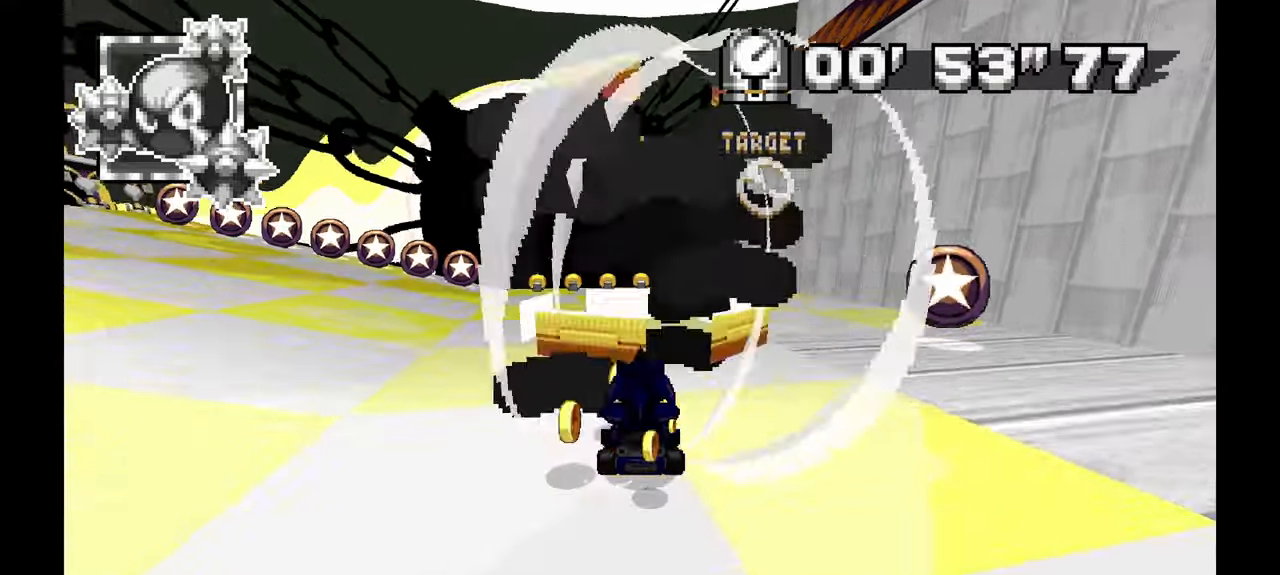
{"buttons": [], "left_stick": "up"}
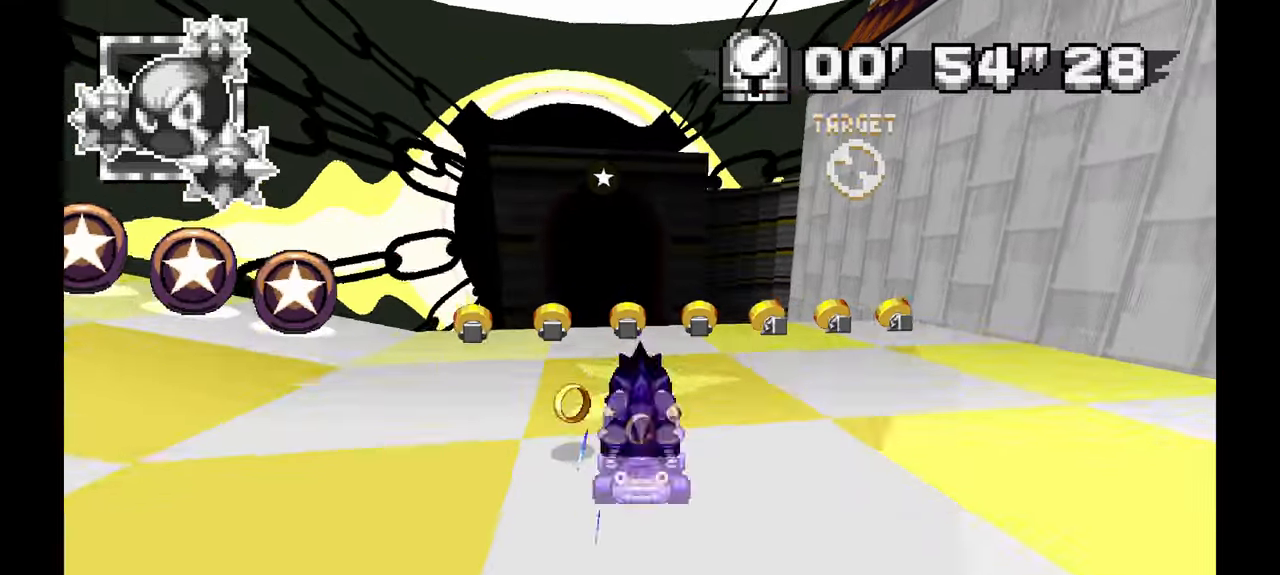
{"buttons": [], "left_stick": "center", "events": [[67, "left_stick", "center"], [183, "left_stick", "up"], [233, "left_stick", "center"], [383, "C", "down"], [483, "C", "up"]]}
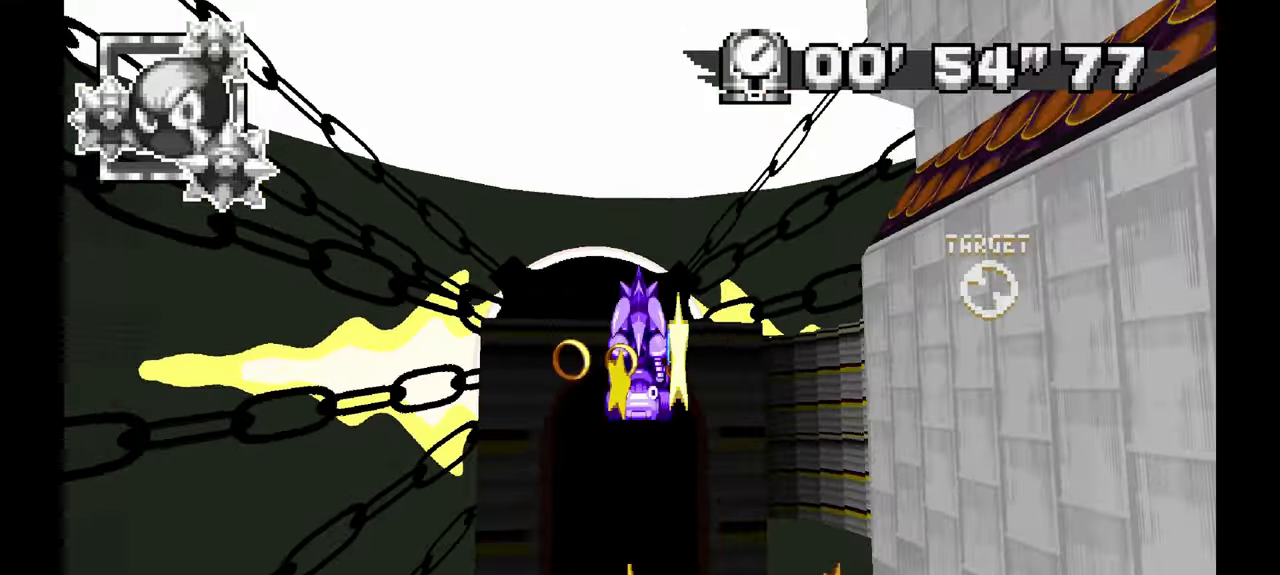
{"buttons": [], "left_stick": "center", "events": []}
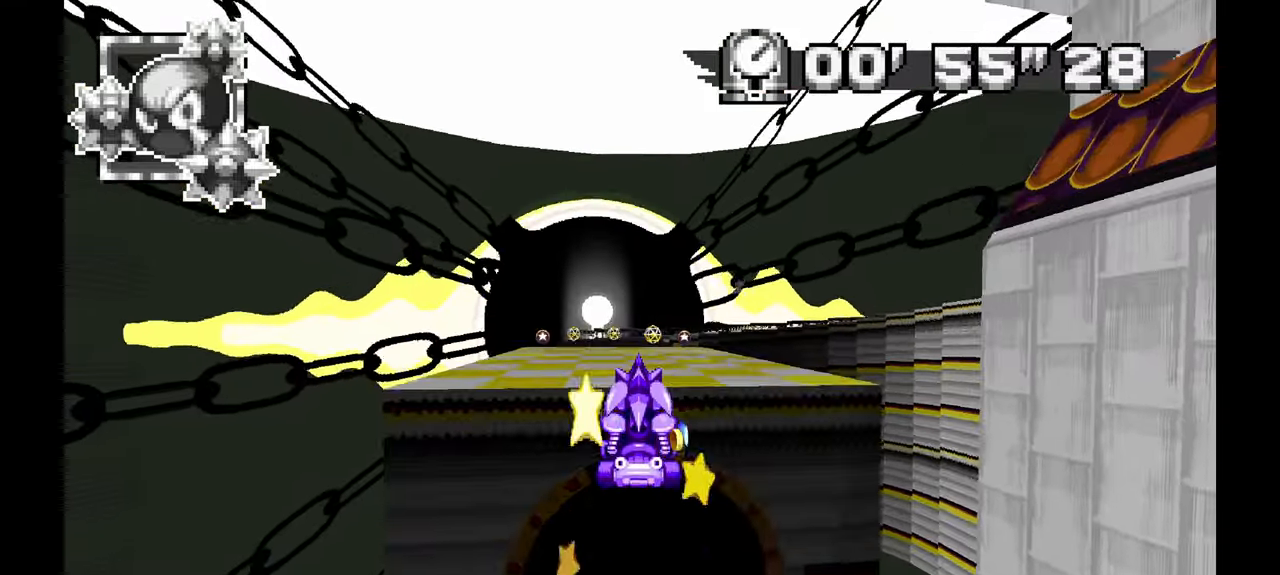
{"buttons": [], "left_stick": "center", "events": [[167, "C", "down"], [267, "C", "up"]]}
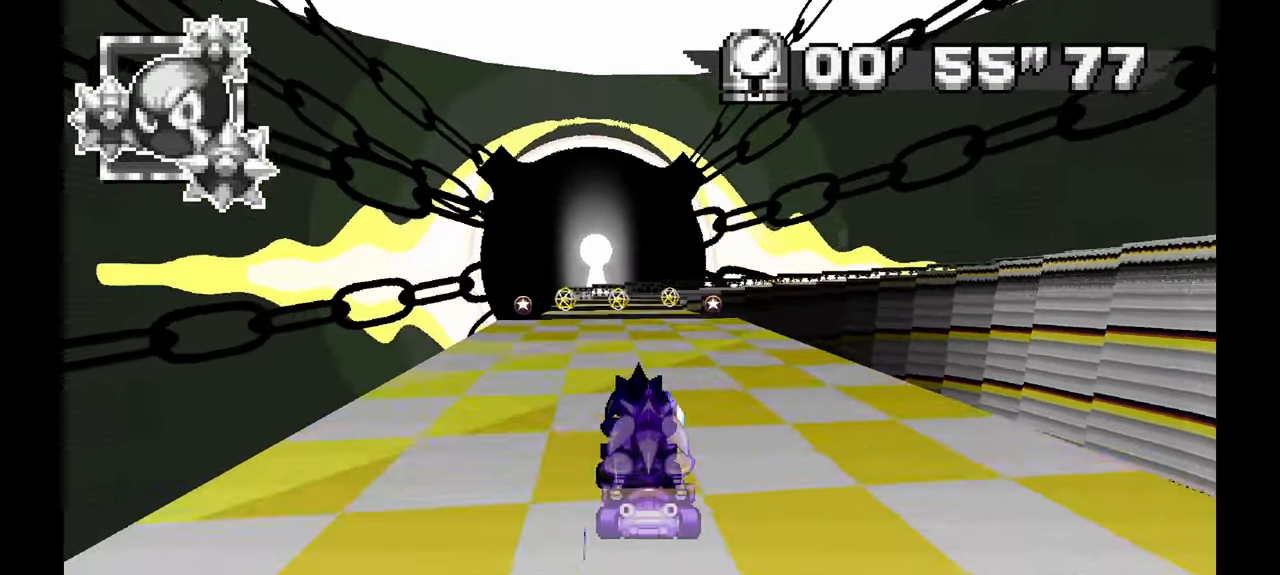
{"buttons": [], "left_stick": "down-right", "events": [[33, "C", "down"], [183, "Z", "down"], [200, "C", "up"], [250, "Z", "up"], [283, "C", "down"], [300, "left_stick", "right"], [333, "C", "up"], [500, "left_stick", "down-right"]]}
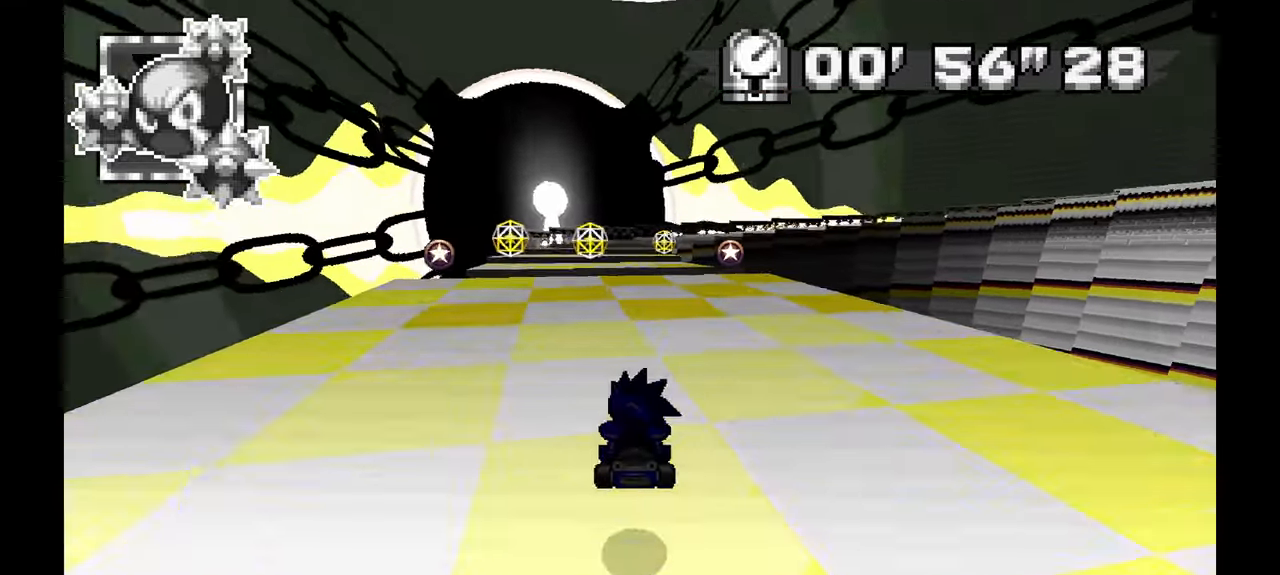
{"buttons": [], "left_stick": "down", "events": [[233, "left_stick", "center"], [300, "left_stick", "down"]]}
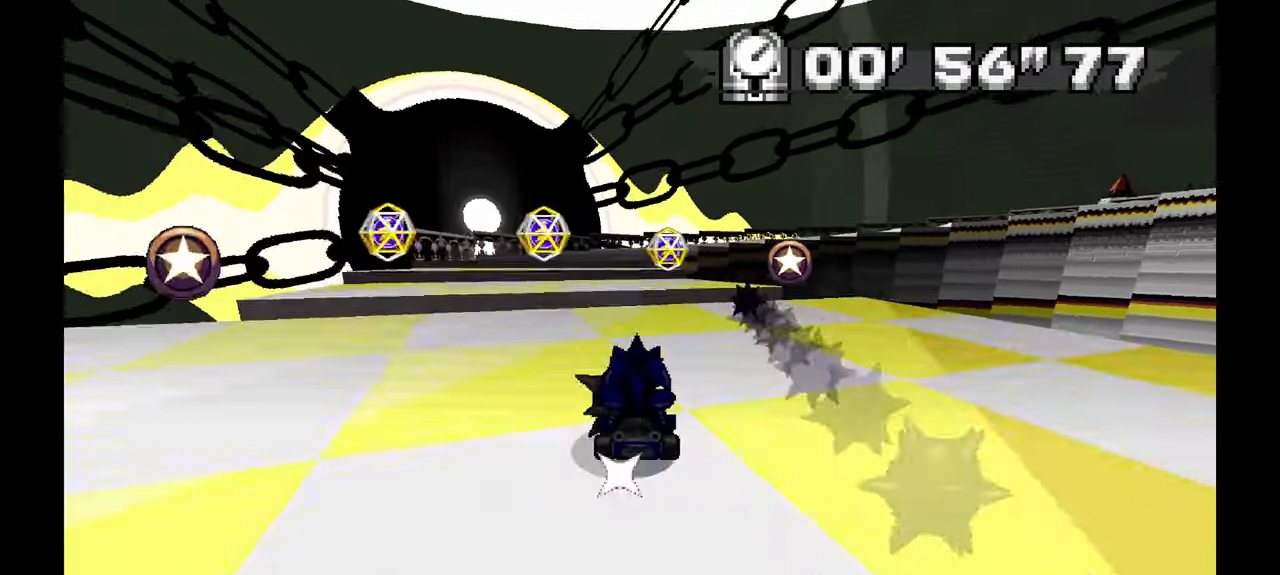
{"buttons": [], "left_stick": "right", "events": [[200, "left_stick", "down-right"], [417, "left_stick", "right"]]}
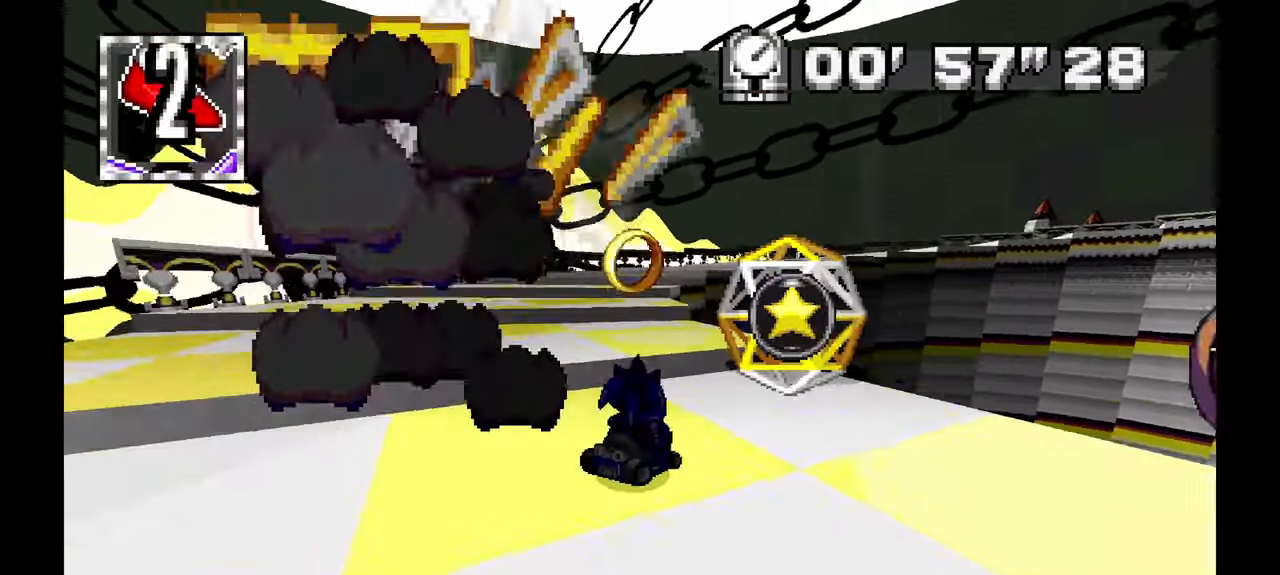
{"buttons": [], "left_stick": "right", "events": []}
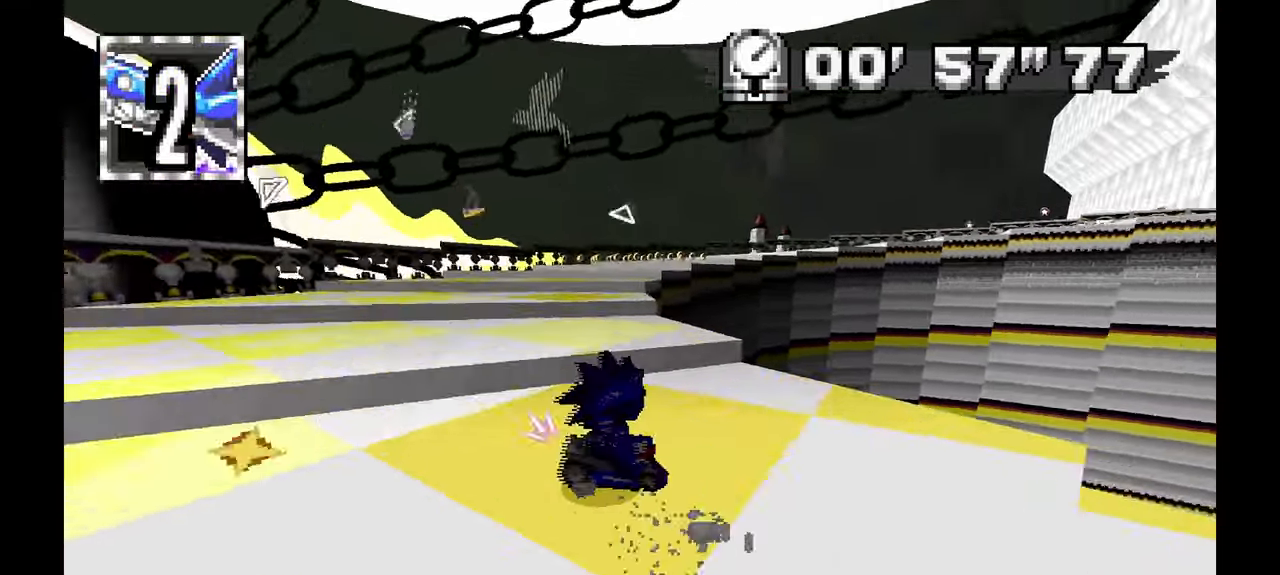
{"buttons": [], "left_stick": "center", "events": [[300, "left_stick", "down-right"], [467, "left_stick", "center"]]}
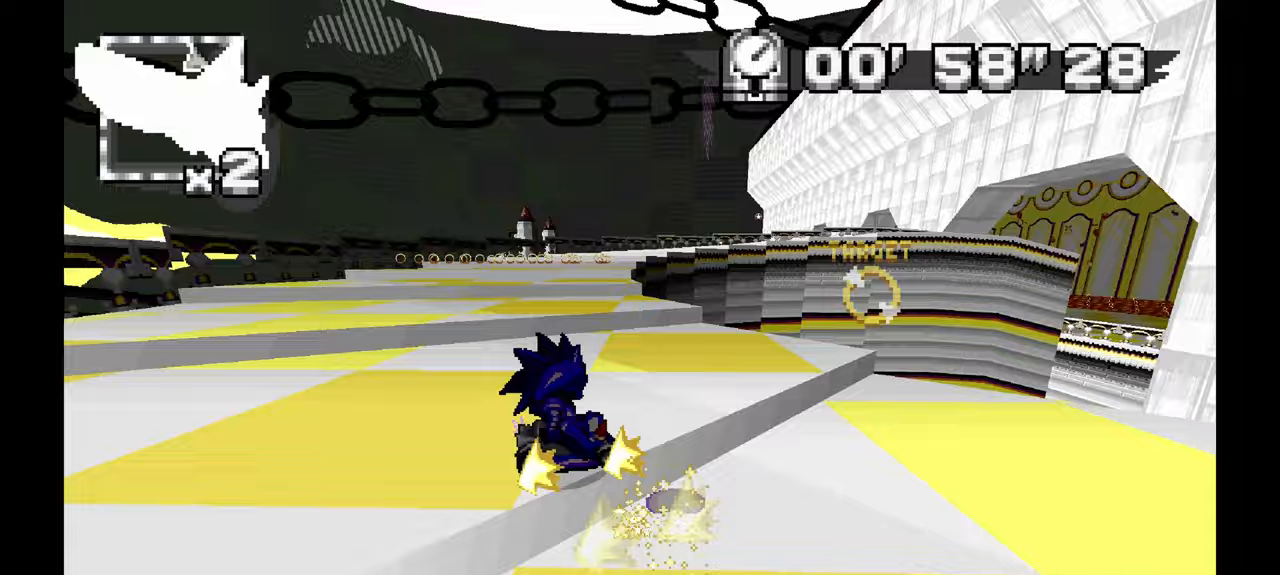
{"buttons": [], "left_stick": "right"}
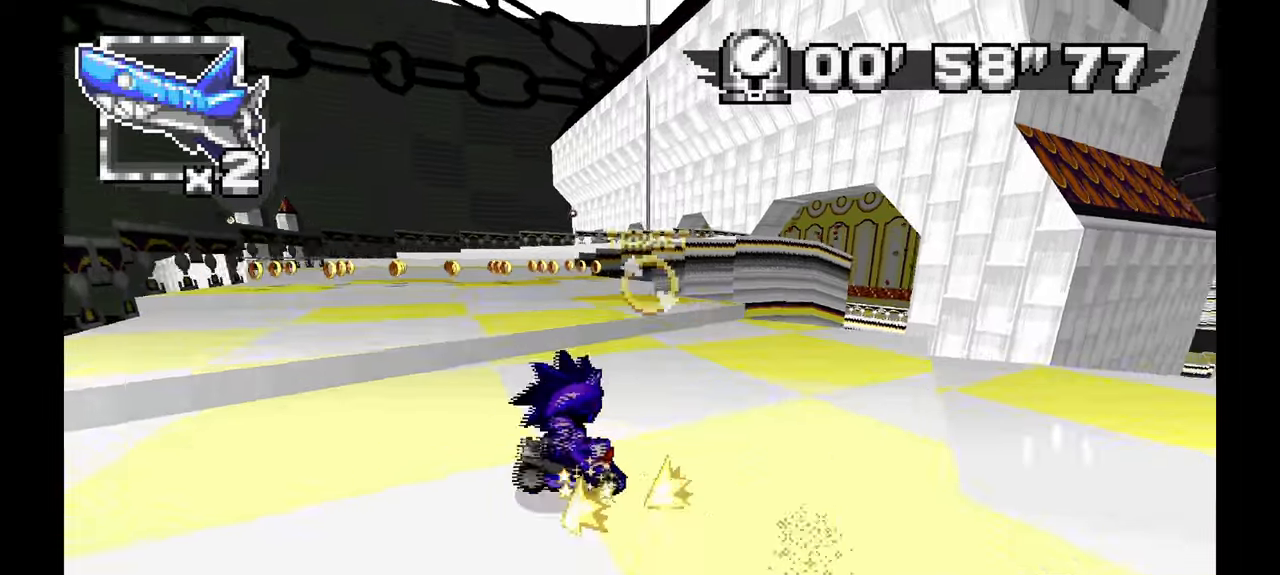
{"buttons": [], "left_stick": "left", "events": [[133, "left_stick", "center"], [217, "left_stick", "left"]]}
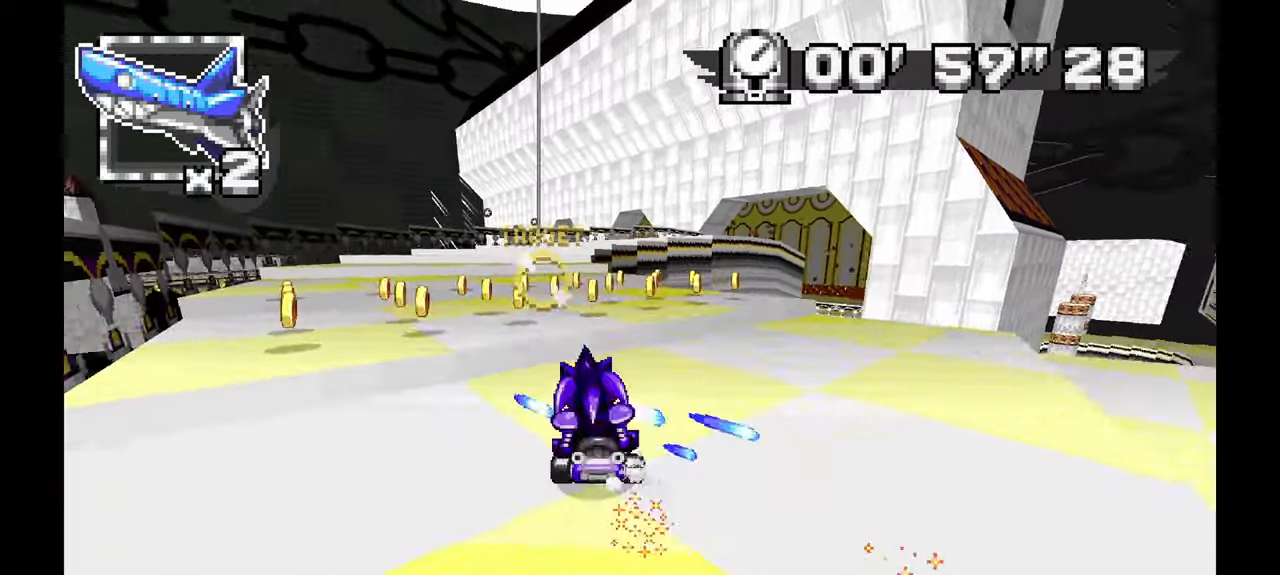
{"buttons": [], "left_stick": "right", "events": [[150, "left_stick", "center"], [283, "left_stick", "right"]]}
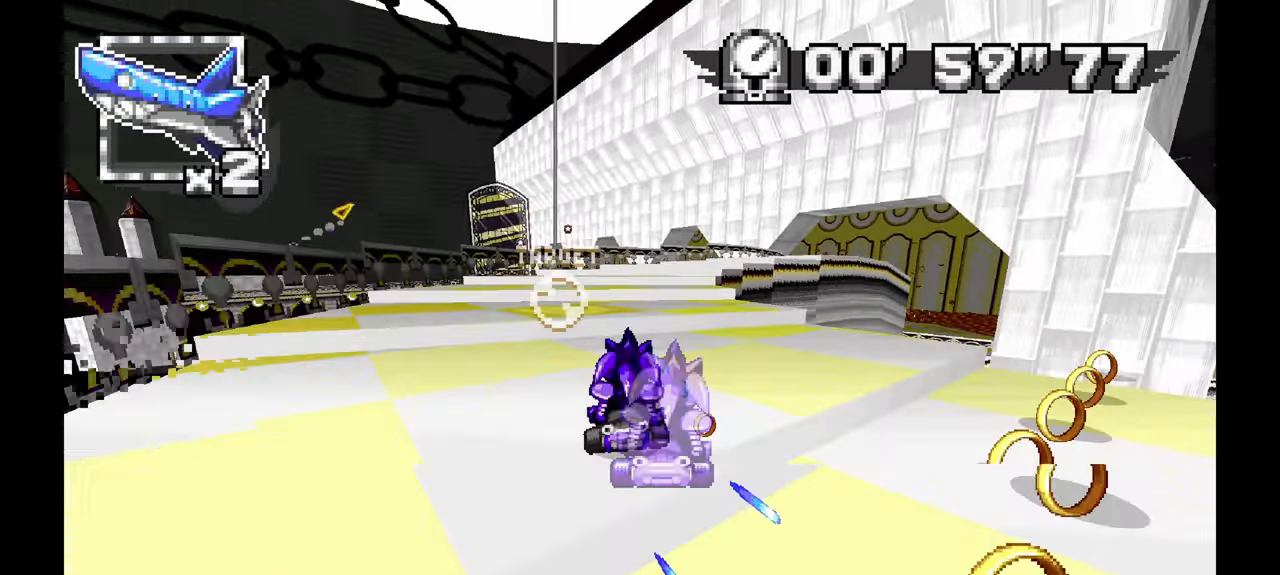
{"buttons": [], "left_stick": "center", "events": [[500, "left_stick", "center"]]}
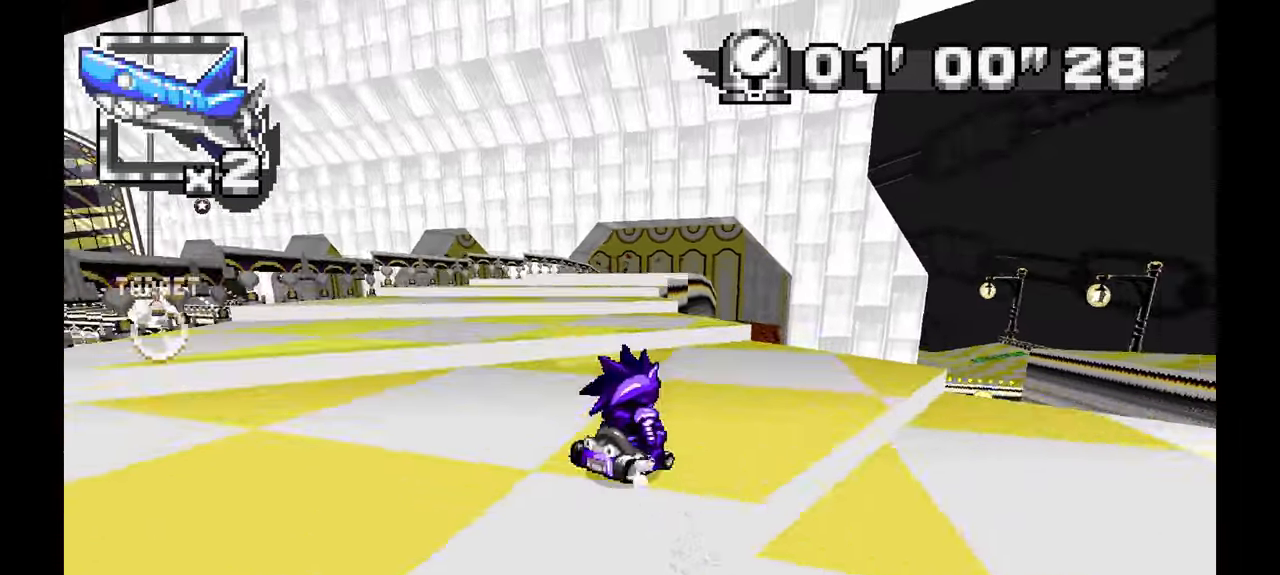
{"buttons": [], "left_stick": "center", "events": [[267, "left_stick", "right"], [383, "left_stick", "center"]]}
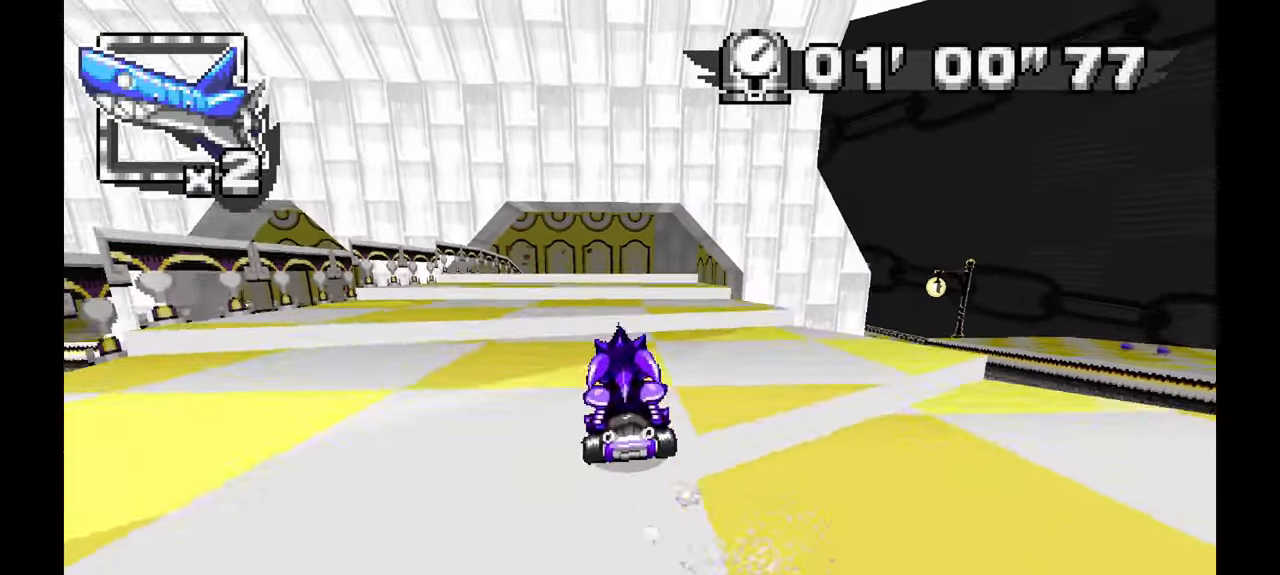
{"buttons": [], "left_stick": "left", "events": [[50, "left_stick", "right"], [150, "left_stick", "center"], [333, "left_stick", "left"]]}
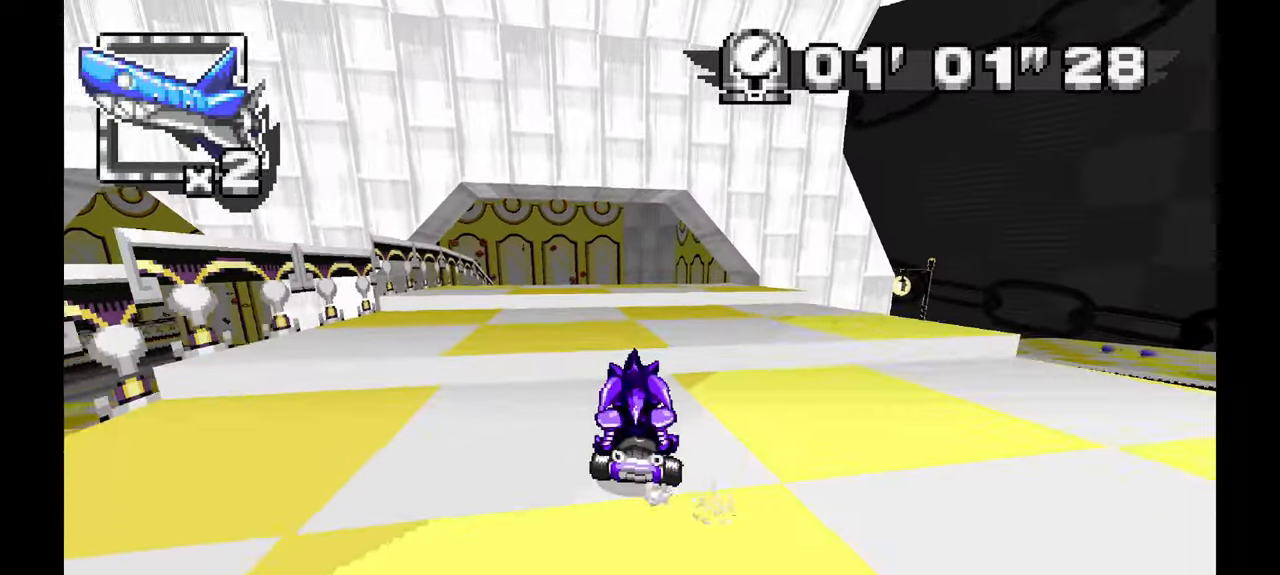
{"buttons": [], "left_stick": "right", "events": [[200, "left_stick", "center"], [283, "left_stick", "right"]]}
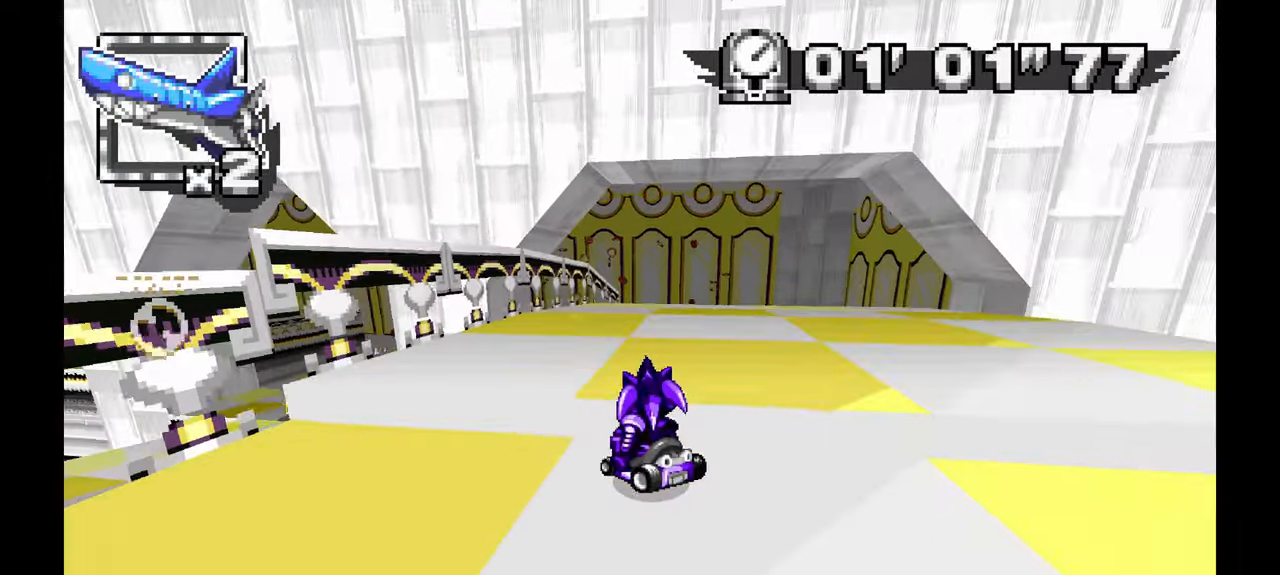
{"buttons": [], "left_stick": "center"}
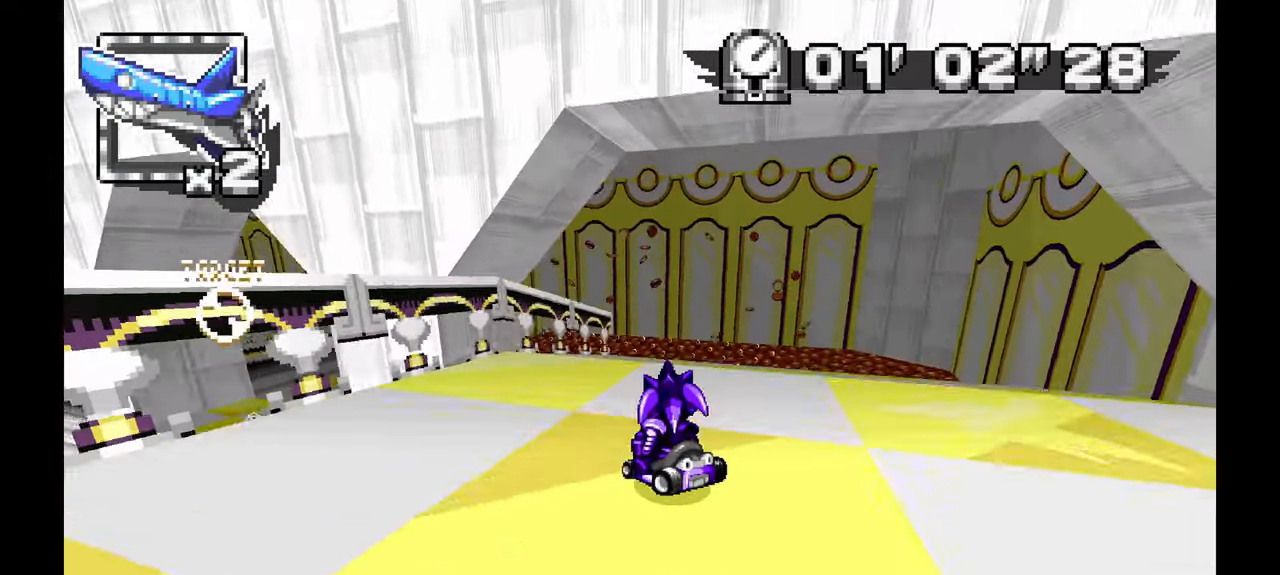
{"buttons": [], "left_stick": "left", "events": [[200, "left_stick", "left"]]}
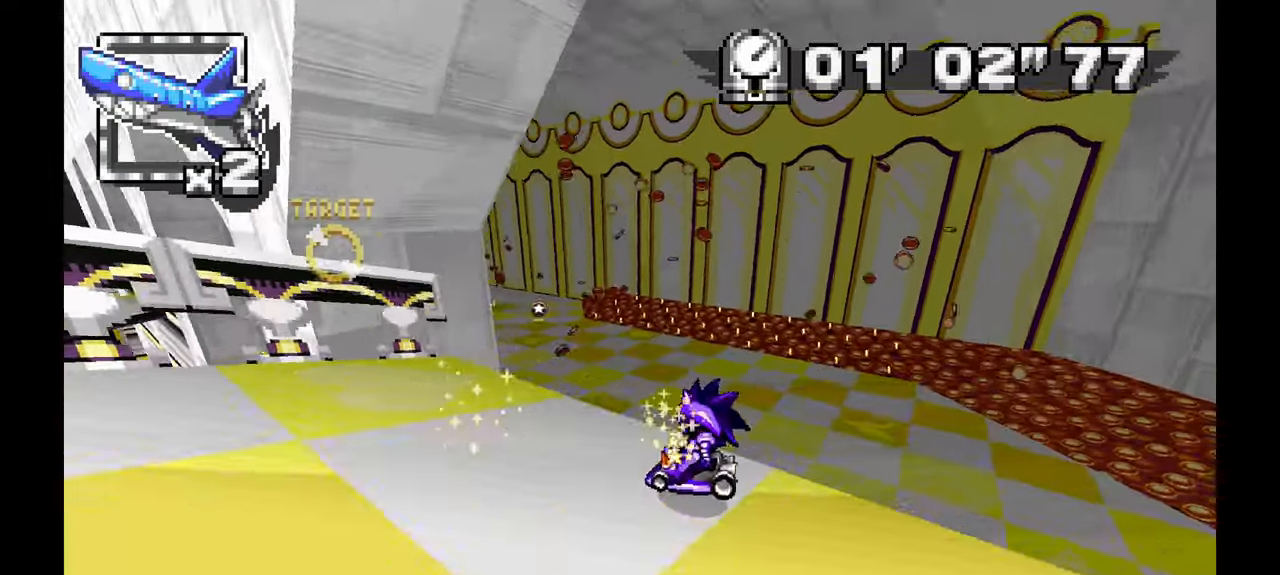
{"buttons": [], "left_stick": "left", "events": []}
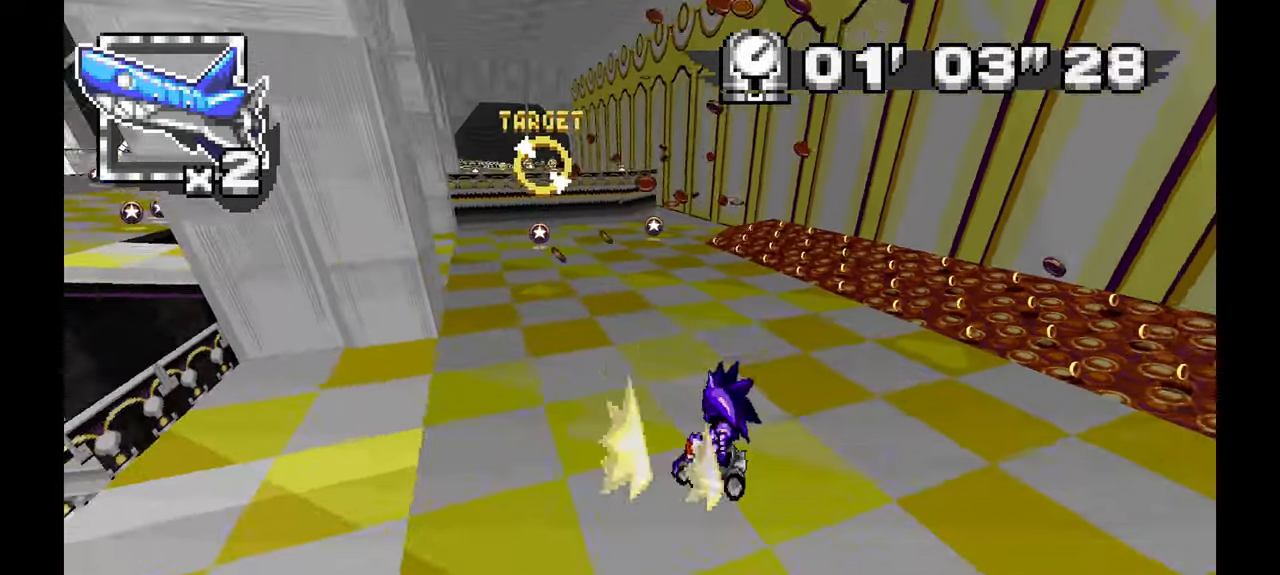
{"buttons": [], "left_stick": "right", "events": [[483, "left_stick", "right"]]}
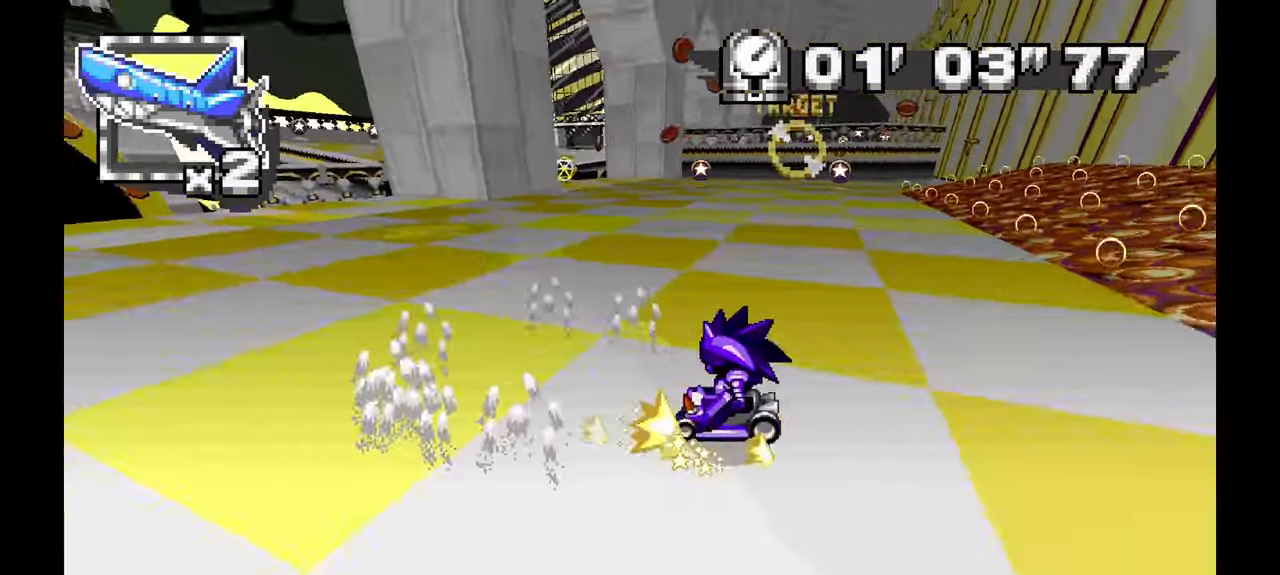
{"buttons": [], "left_stick": "center", "events": [[500, "left_stick", "center"]]}
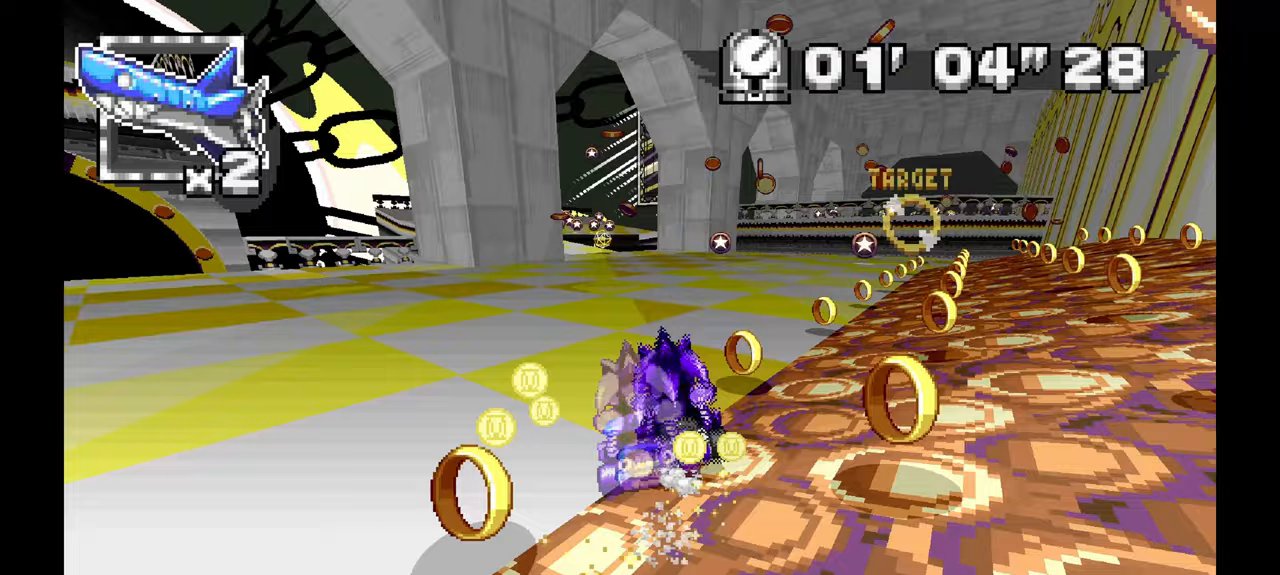
{"buttons": [], "left_stick": "right", "events": [[200, "left_stick", "left"], [383, "left_stick", "center"], [467, "left_stick", "right"]]}
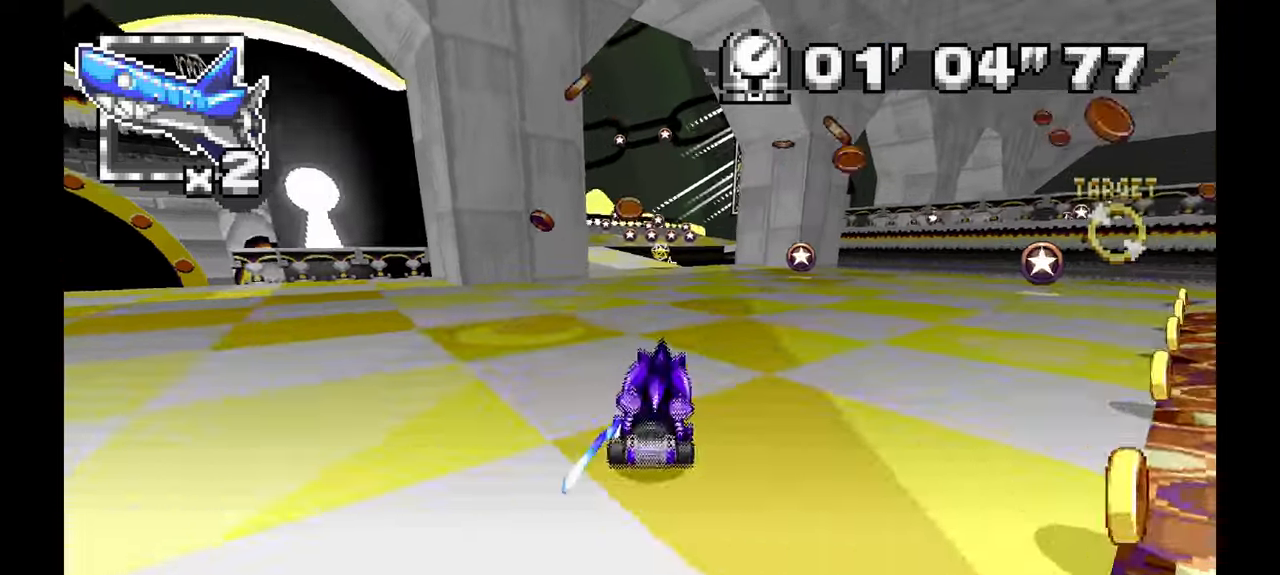
{"buttons": [], "left_stick": "center", "events": [[83, "left_stick", "center"], [183, "left_stick", "left"], [417, "left_stick", "center"]]}